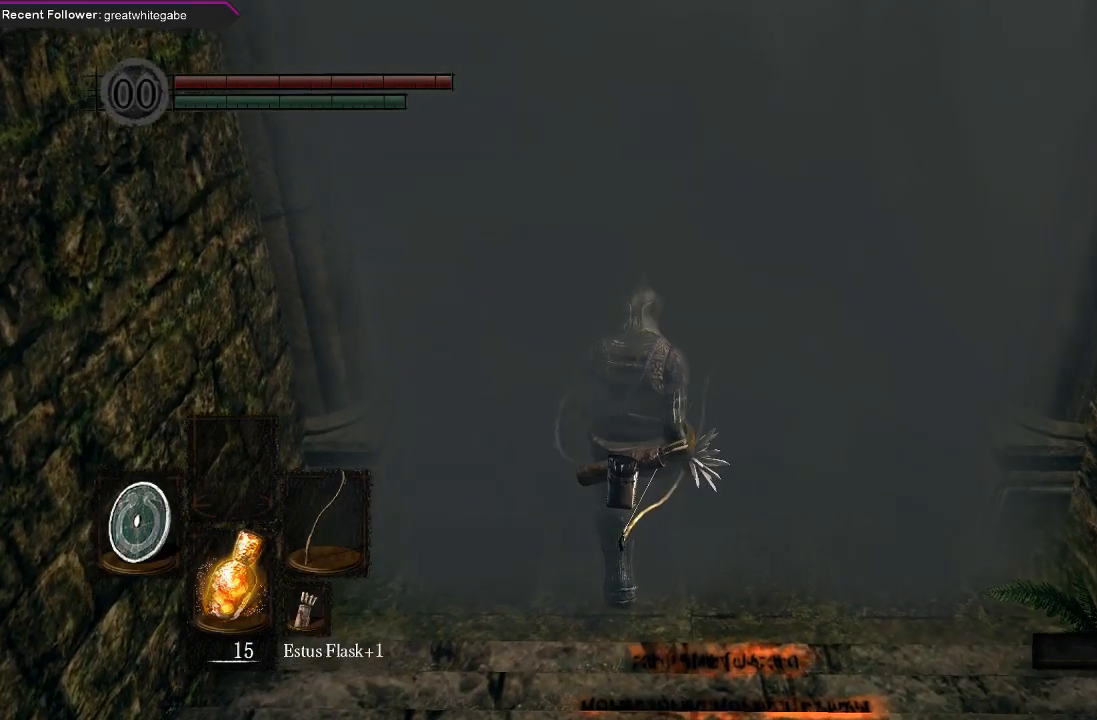
Gameplay with a controller (Xbox layout); each line is a JSON object with the inputs held at the frame after it. "events" lists button and stick changes between this image and that frame as [ms after this image, input, new state], when the widget could be followed in between.
{"buttons": [], "left_stick": "center", "right_stick": "center", "events": []}
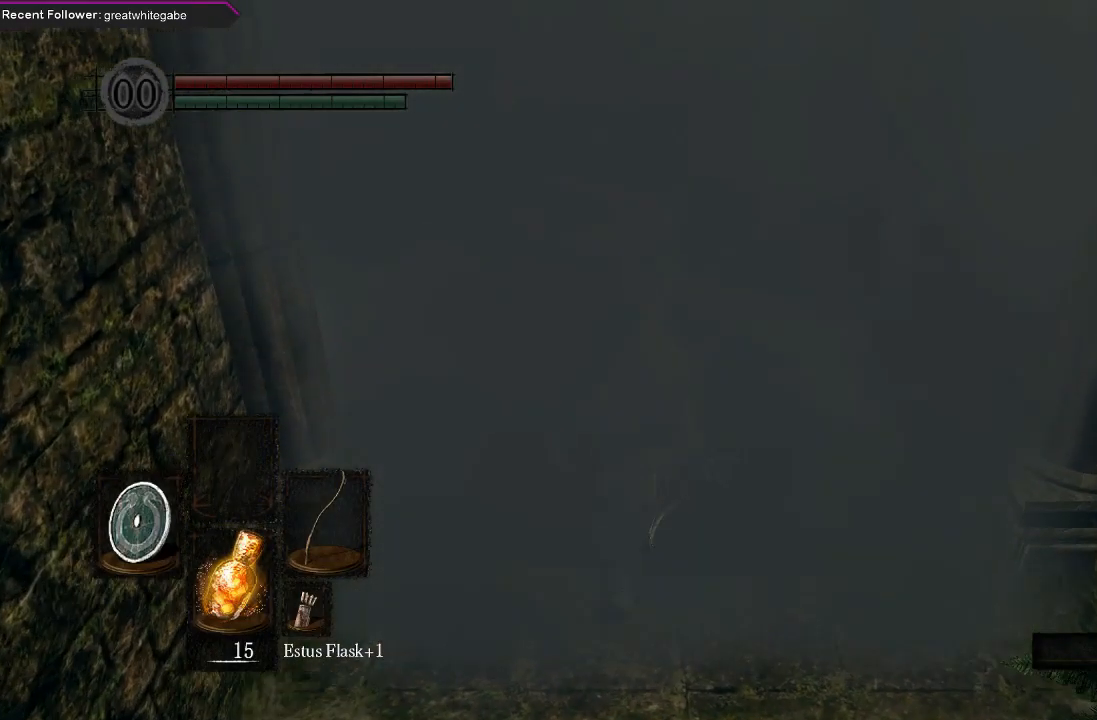
{"buttons": [], "left_stick": "up", "right_stick": "center", "events": [[367, "left_stick", "up"]]}
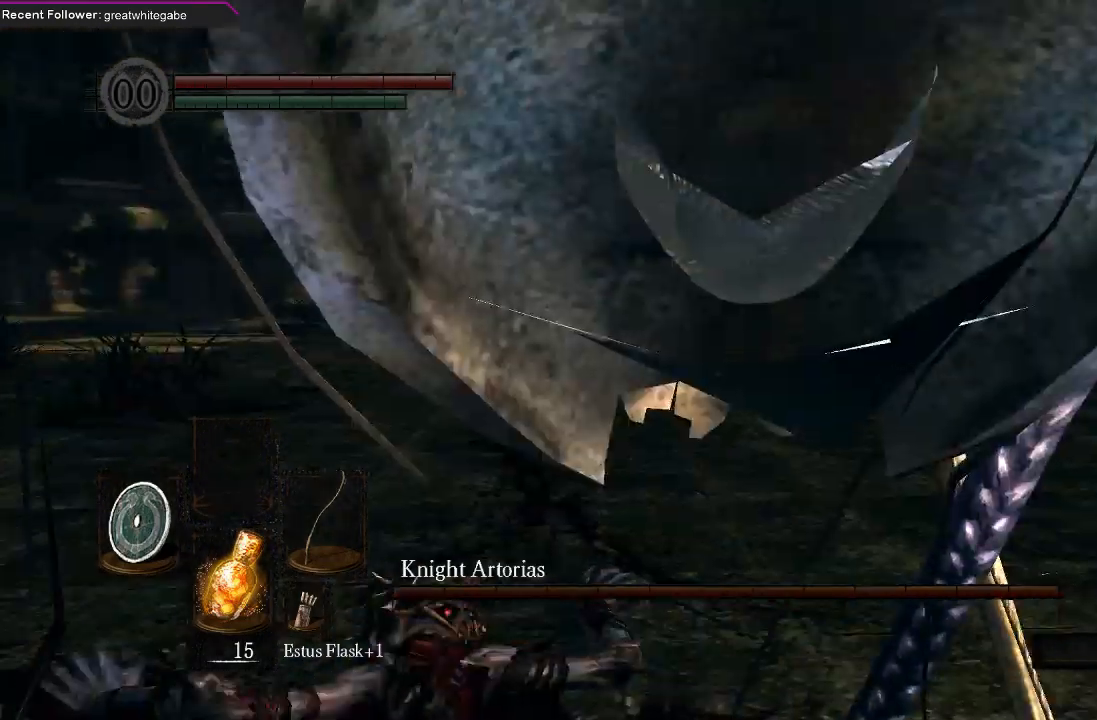
{"buttons": [], "left_stick": "up", "right_stick": "center", "events": [[167, "left_stick", "center"], [367, "left_stick", "up"]]}
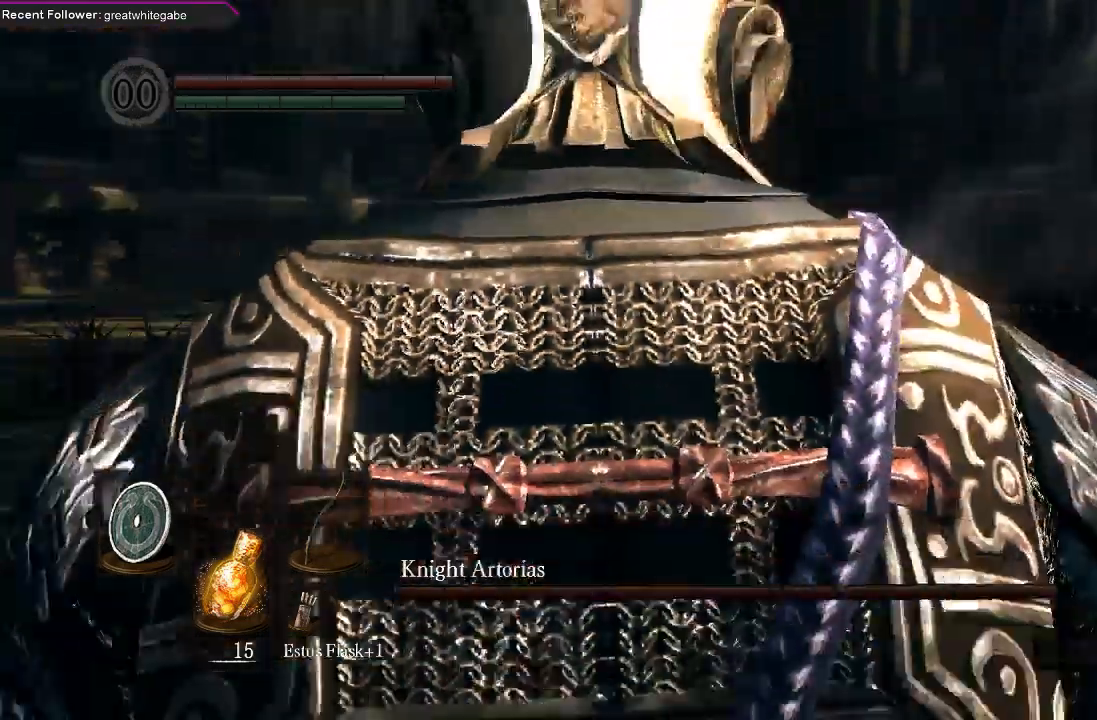
{"buttons": [], "left_stick": "up", "right_stick": "center", "events": [[167, "Y", "down"], [267, "Y", "up"]]}
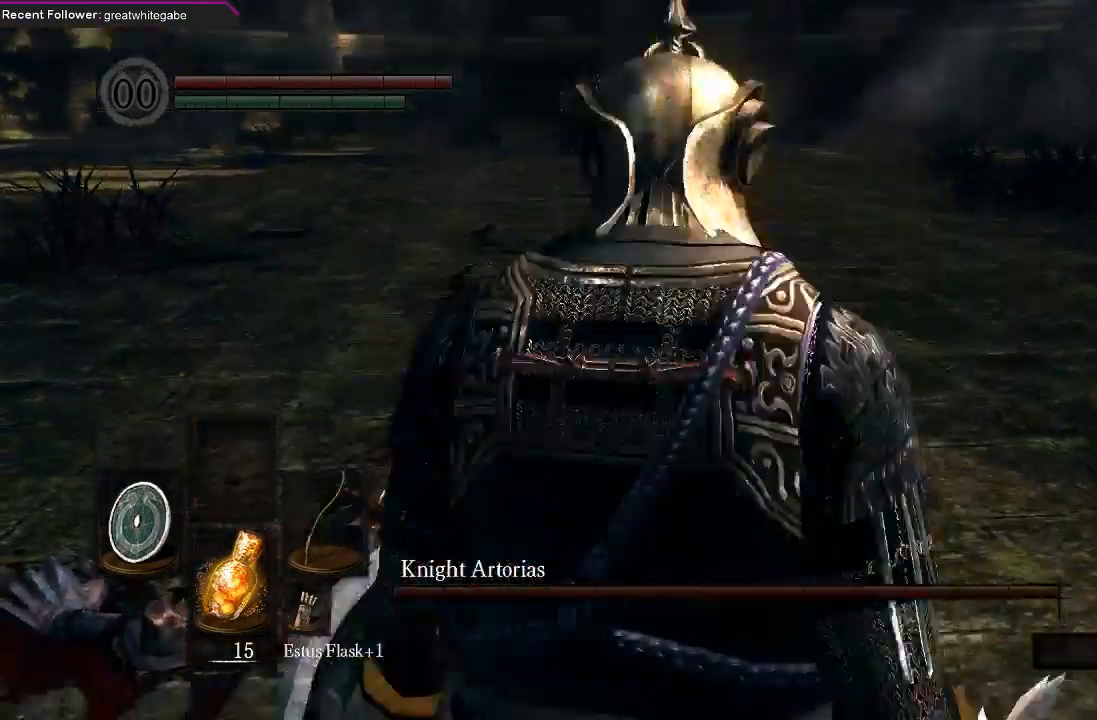
{"buttons": [], "left_stick": "up", "right_stick": "center", "events": []}
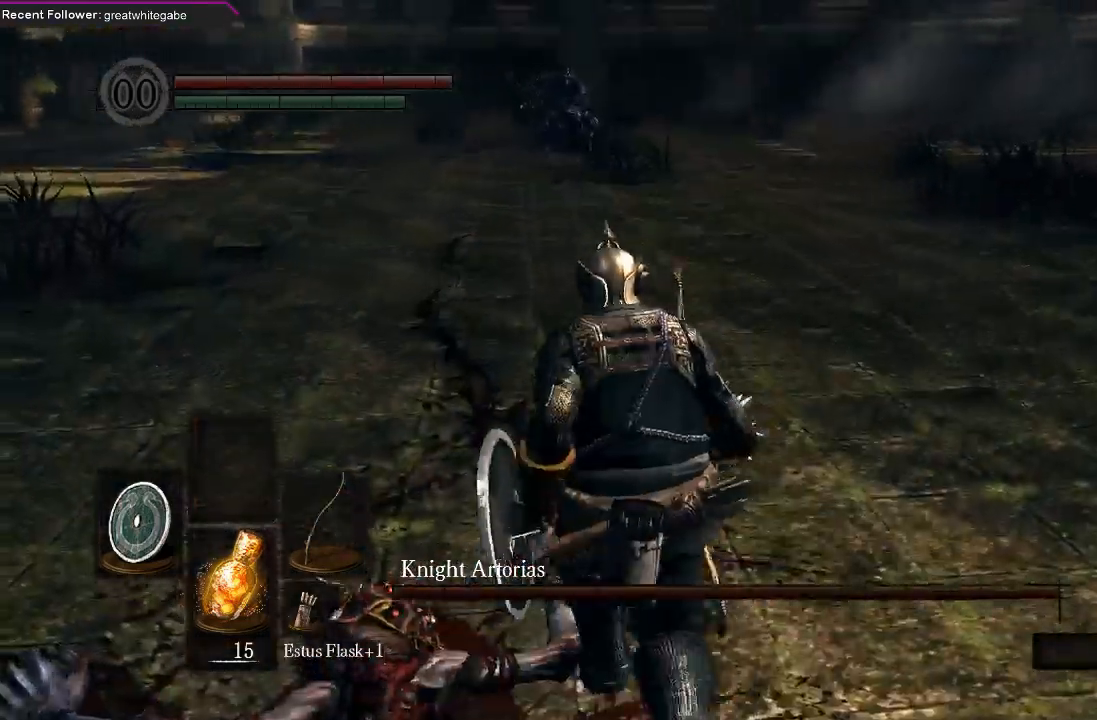
{"buttons": [], "left_stick": "up", "right_stick": "center", "events": [[133, "Y", "down"], [233, "Y", "up"]]}
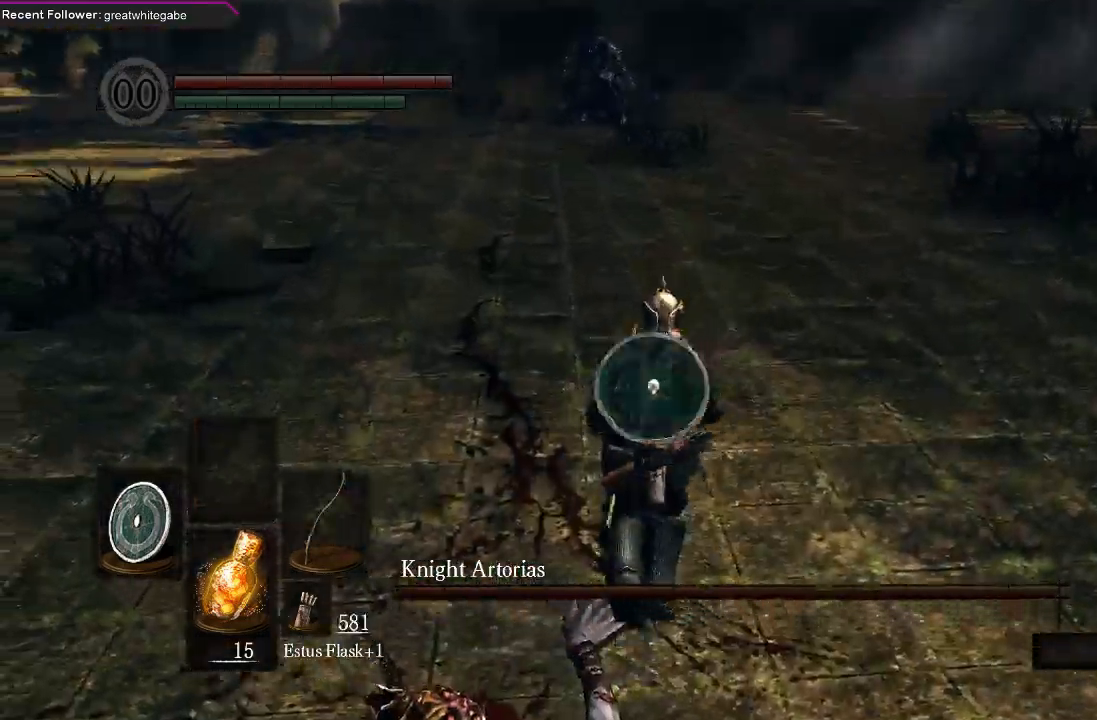
{"buttons": [], "left_stick": "up", "right_stick": "down-left", "events": [[100, "R3", "down"], [167, "R3", "up"], [433, "right_stick", "down-left"]]}
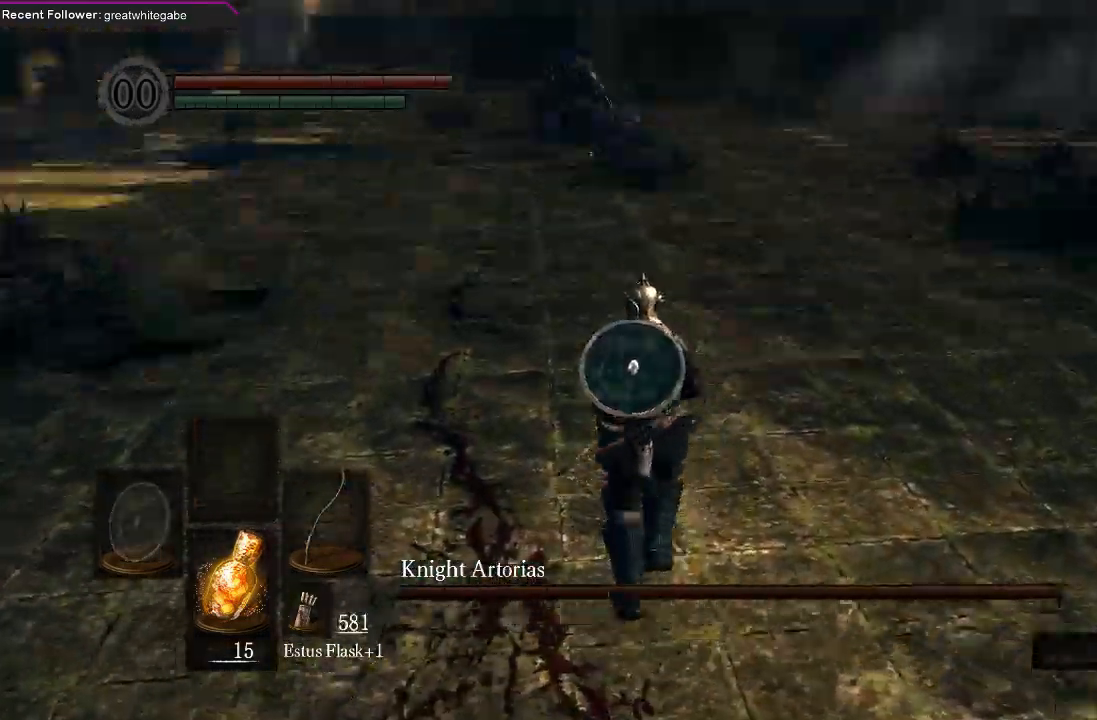
{"buttons": [], "left_stick": "up", "right_stick": "center", "events": [[67, "right_stick", "center"], [233, "R3", "down"], [233, "left_stick", "center"], [300, "R3", "up"], [500, "left_stick", "up"]]}
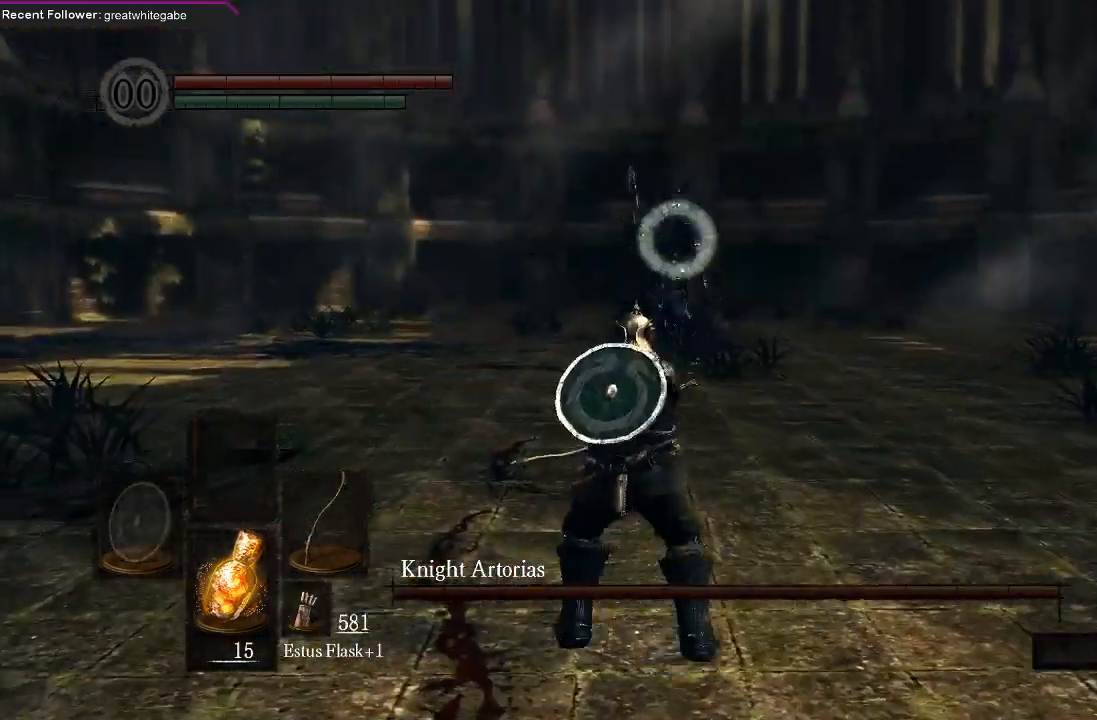
{"buttons": [], "left_stick": "right", "right_stick": "center", "events": [[267, "left_stick", "center"], [367, "left_stick", "right"]]}
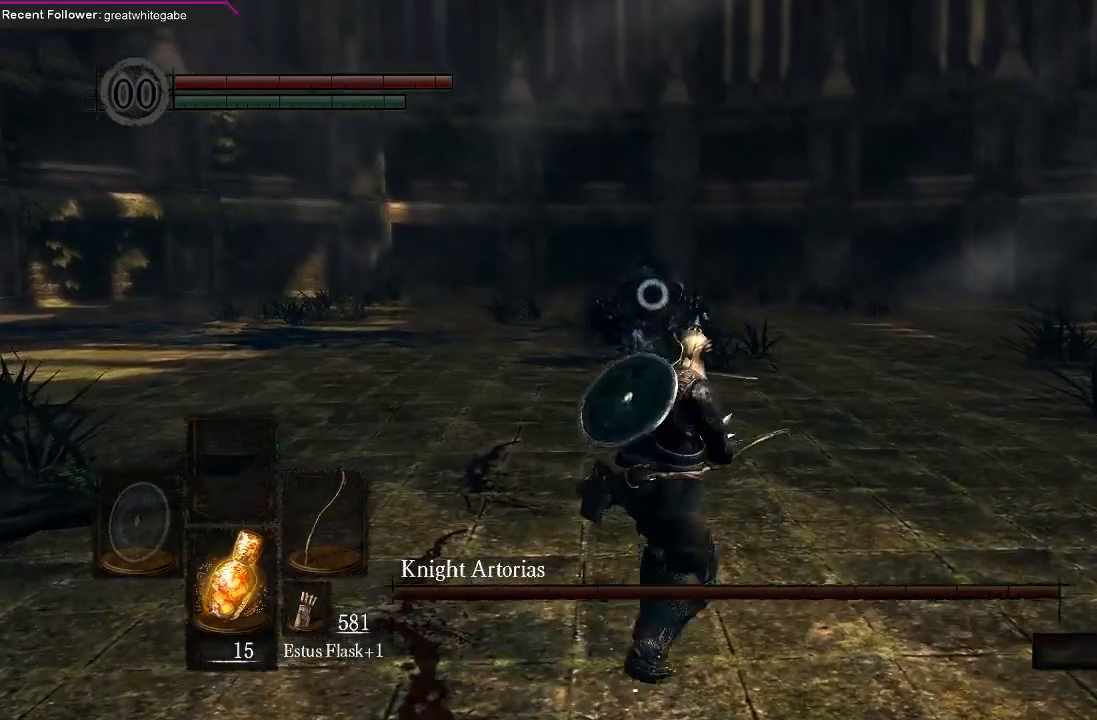
{"buttons": [], "left_stick": "up-right", "right_stick": "center", "events": [[433, "left_stick", "up-right"]]}
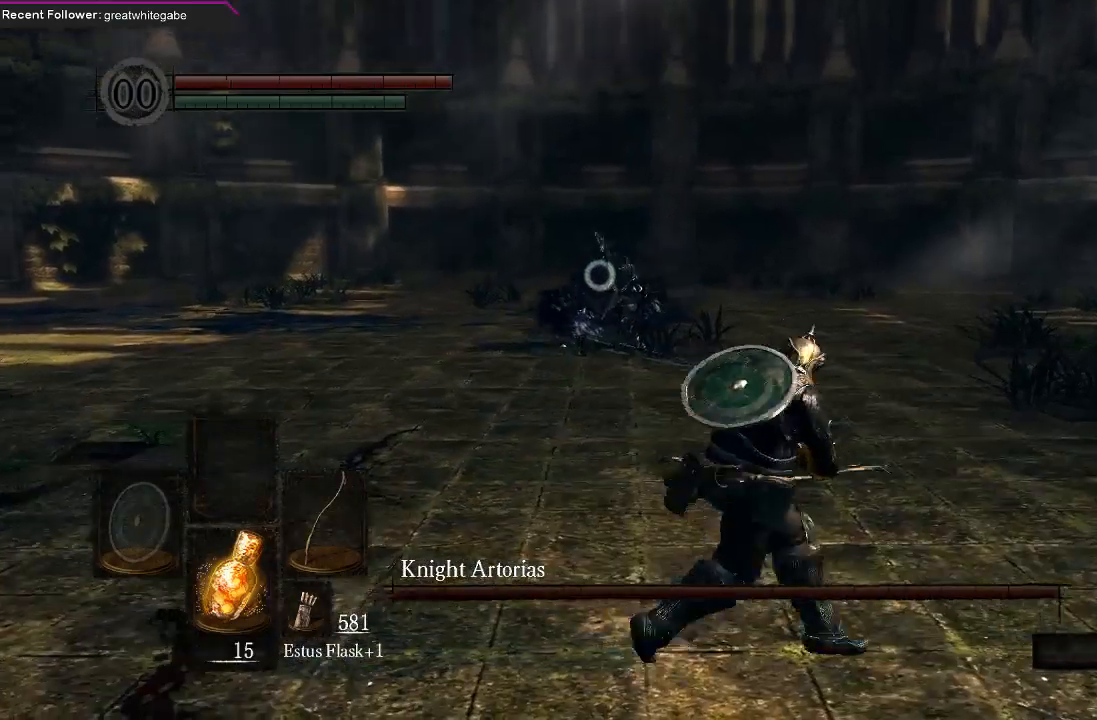
{"buttons": [], "left_stick": "up", "right_stick": "center", "events": [[200, "left_stick", "up"]]}
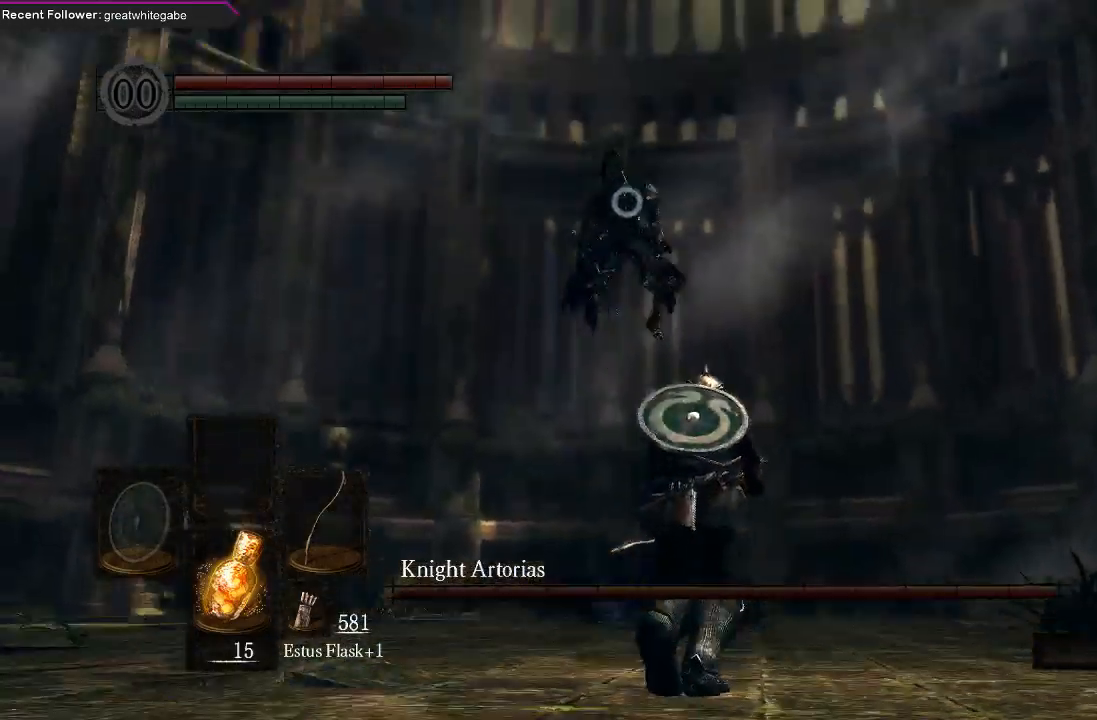
{"buttons": [], "left_stick": "up", "right_stick": "center", "events": [[400, "B", "down"], [500, "B", "up"]]}
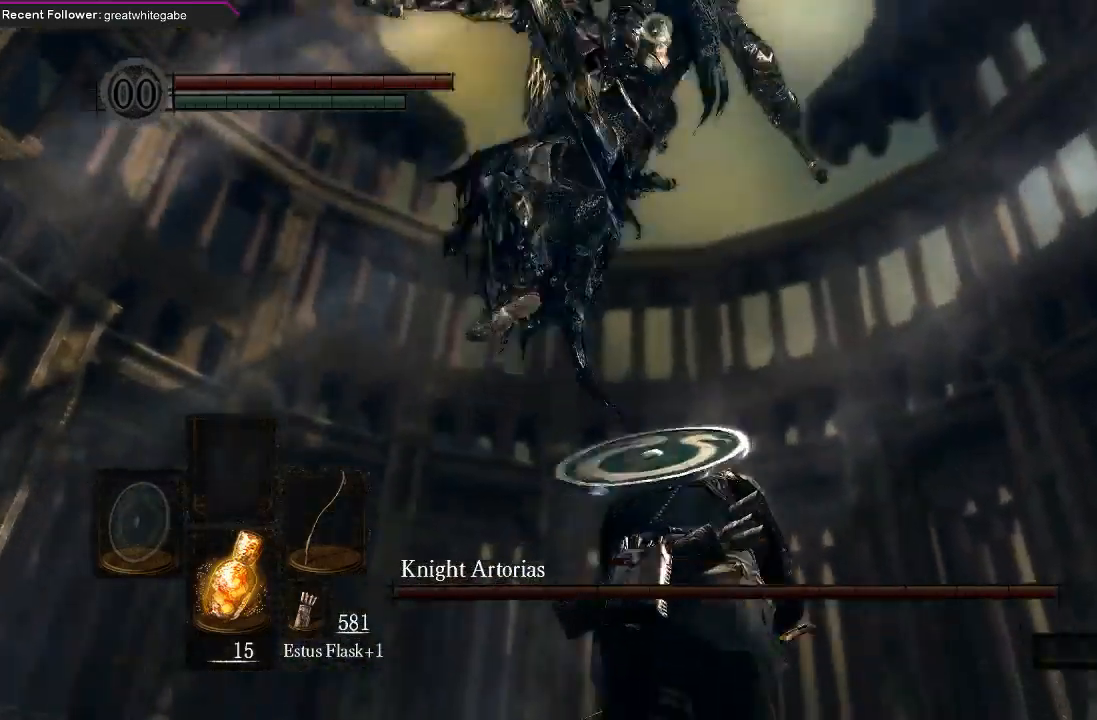
{"buttons": [], "left_stick": "center", "right_stick": "center", "events": [[467, "left_stick", "center"]]}
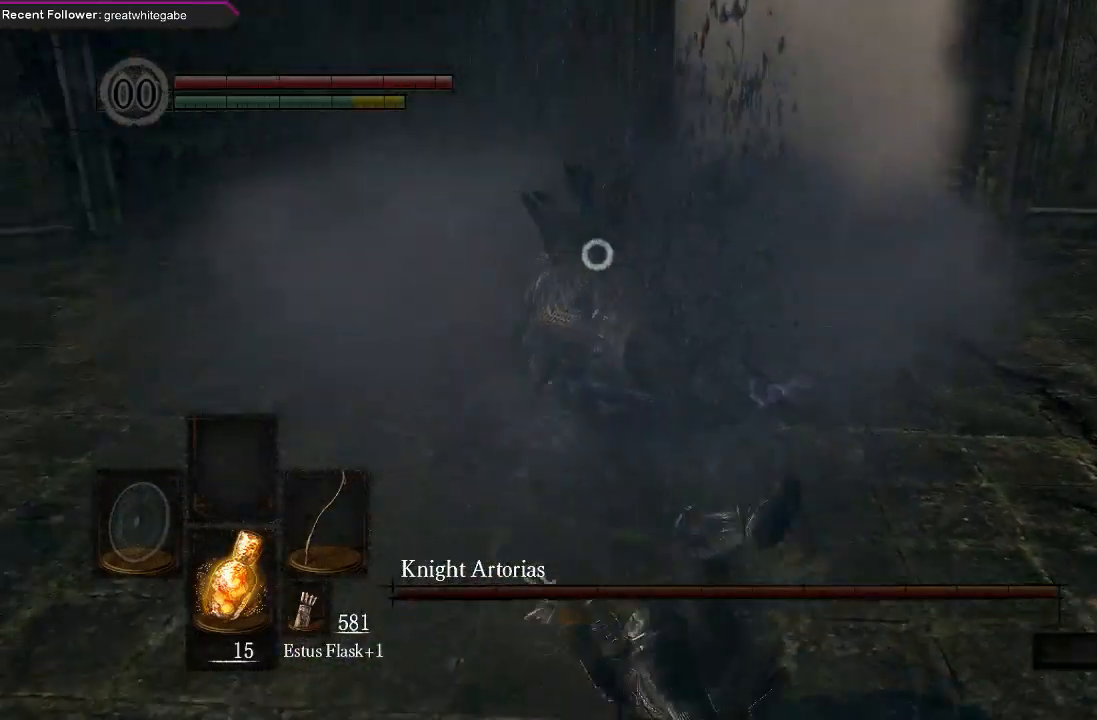
{"buttons": [], "left_stick": "up", "right_stick": "center", "events": [[133, "left_stick", "up"]]}
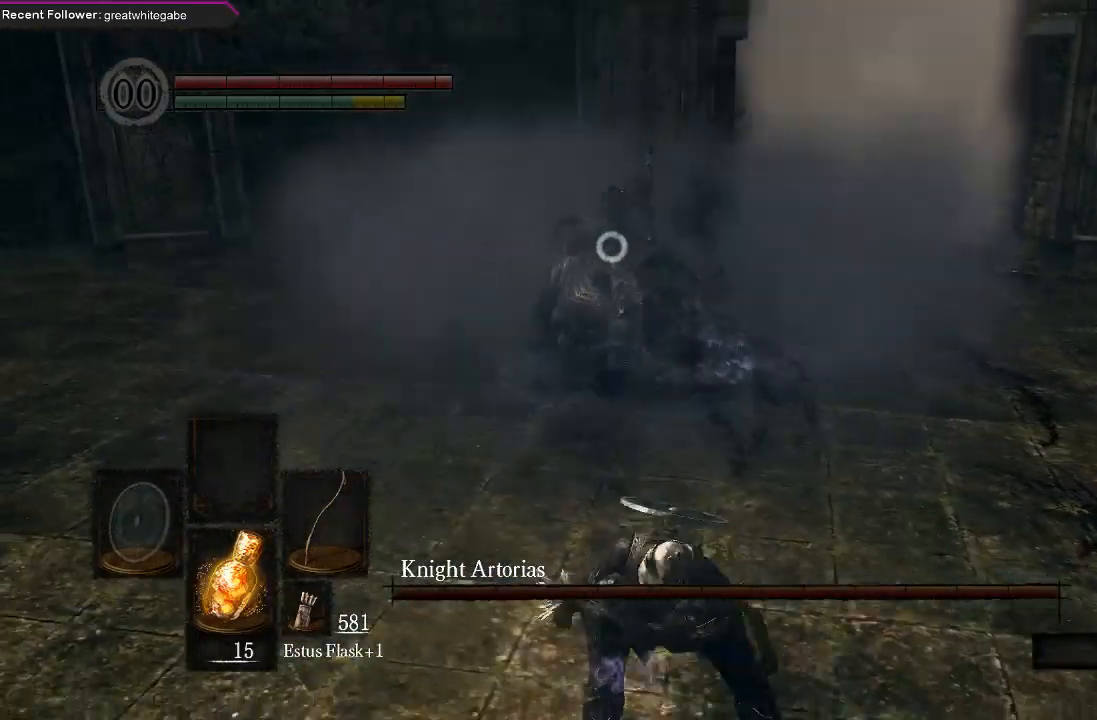
{"buttons": [], "left_stick": "center", "right_stick": "center", "events": [[133, "R1", "down"], [200, "R1", "up"], [200, "left_stick", "center"]]}
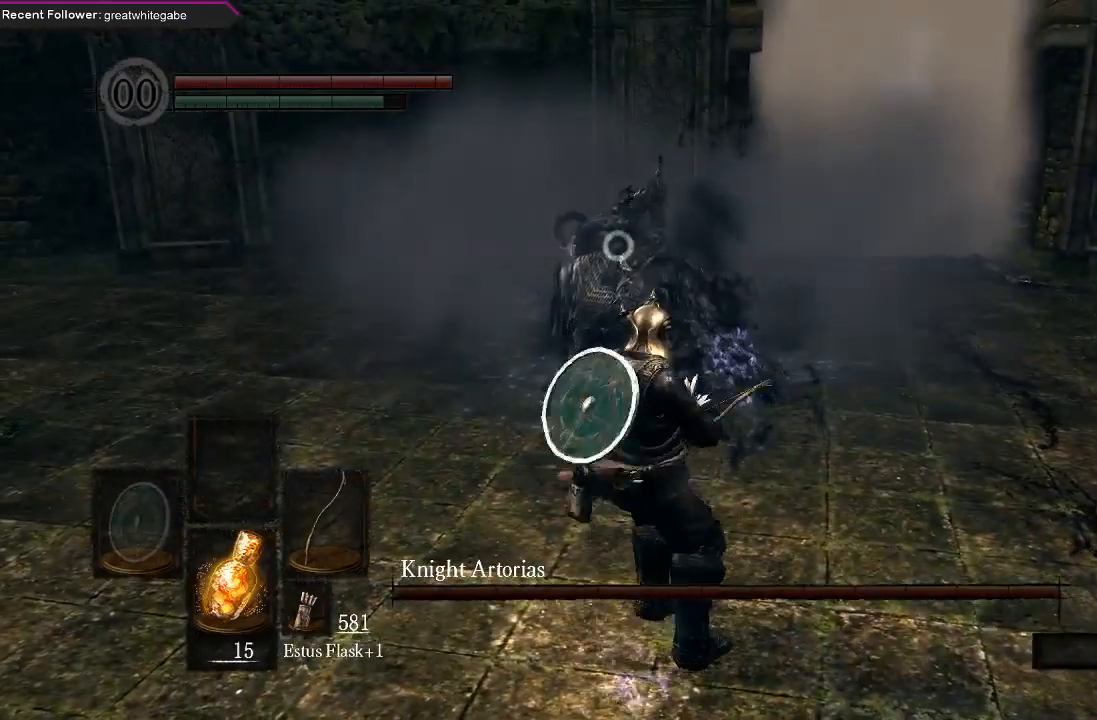
{"buttons": [], "left_stick": "center", "right_stick": "center", "events": []}
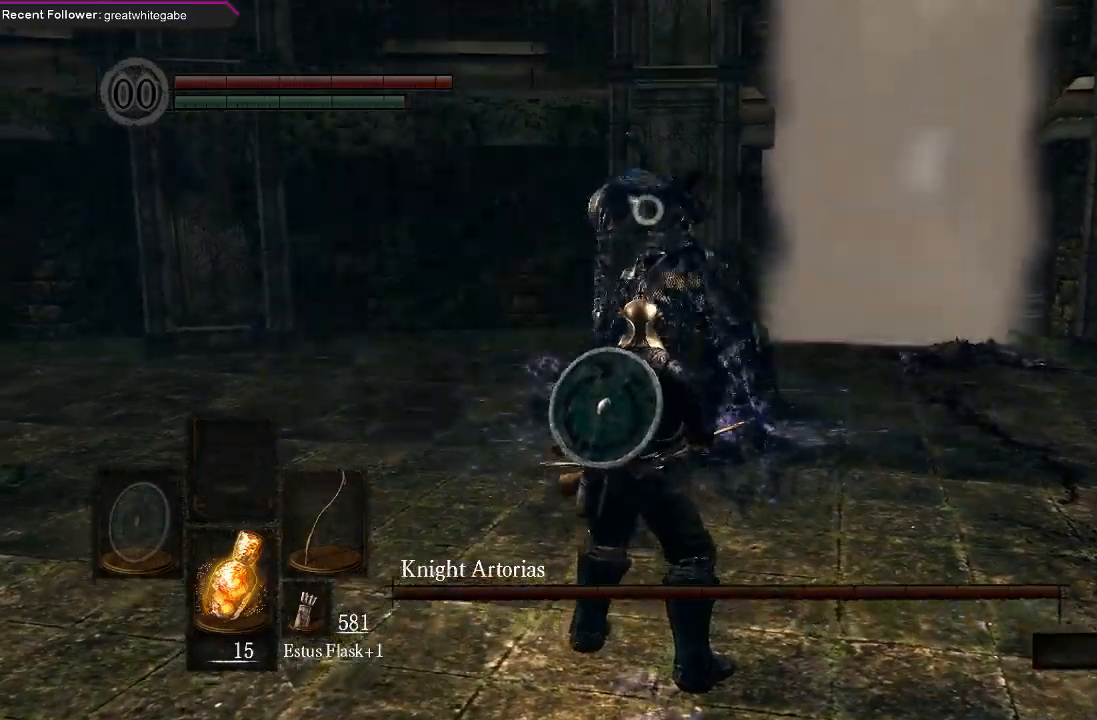
{"buttons": [], "left_stick": "down", "right_stick": "center", "events": [[133, "left_stick", "down"]]}
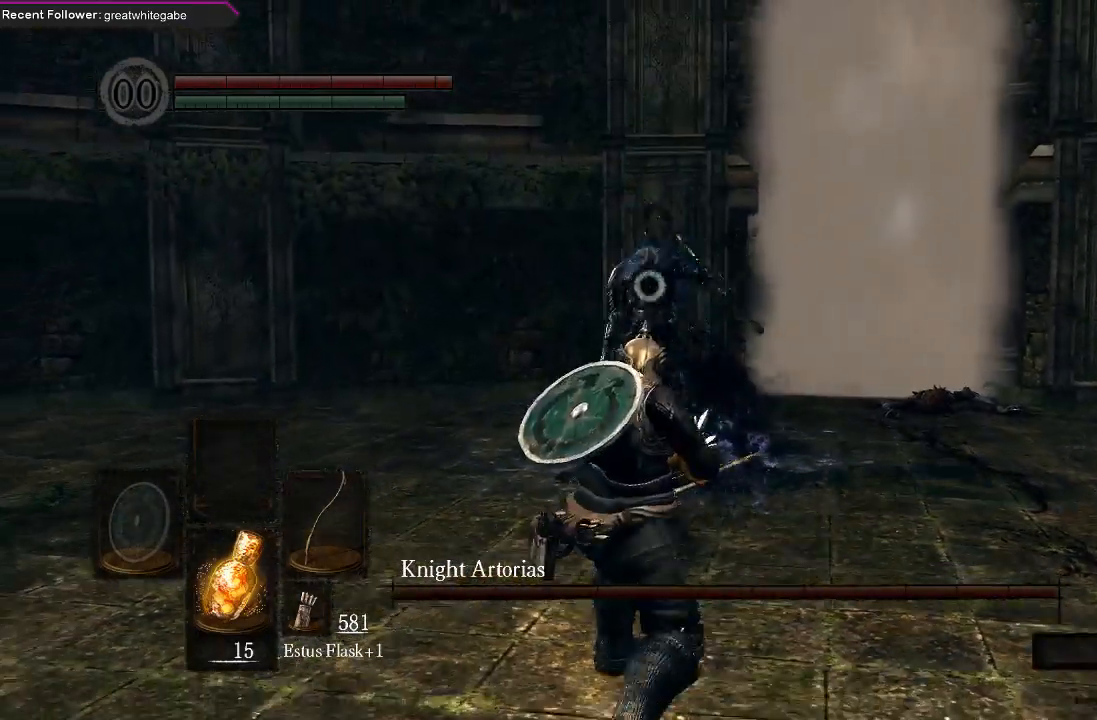
{"buttons": [], "left_stick": "down-left", "right_stick": "center", "events": [[33, "left_stick", "down-left"]]}
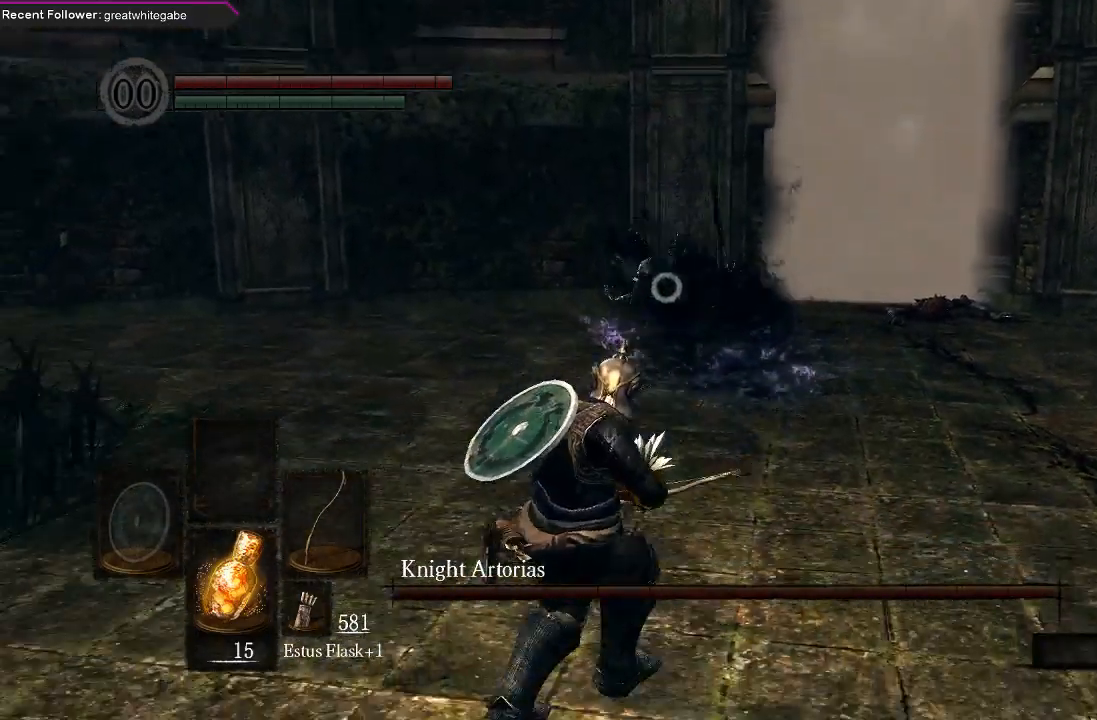
{"buttons": [], "left_stick": "down-left", "right_stick": "center", "events": [[133, "left_stick", "center"], [333, "left_stick", "down-left"]]}
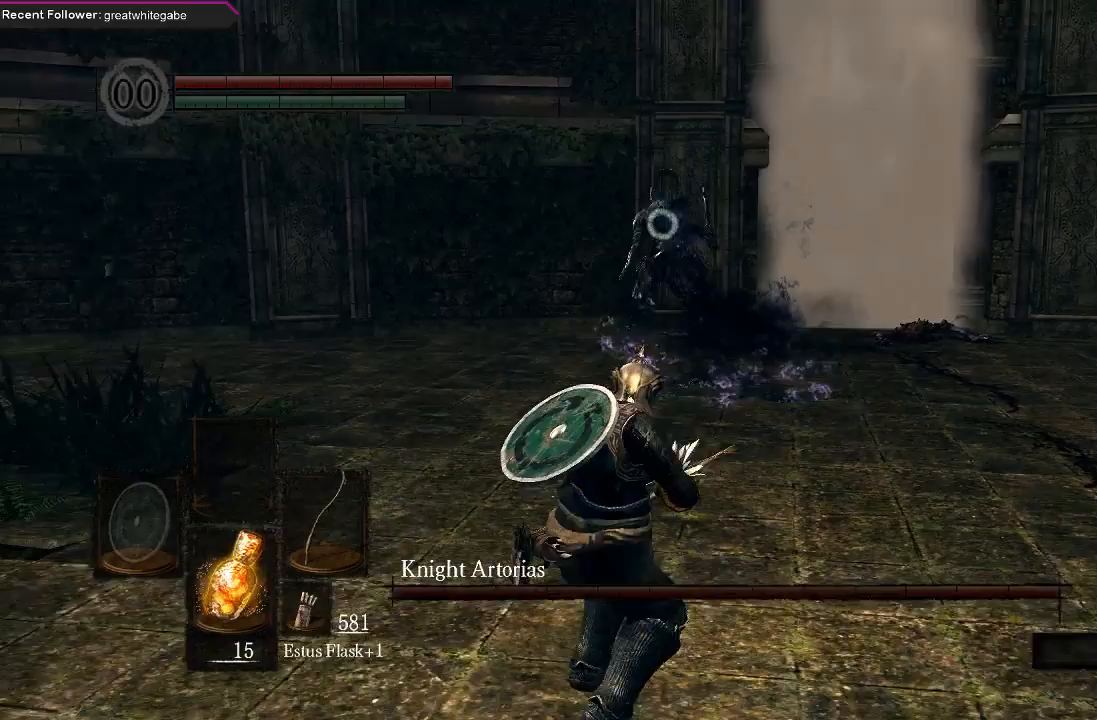
{"buttons": [], "left_stick": "down-left", "right_stick": "center", "events": []}
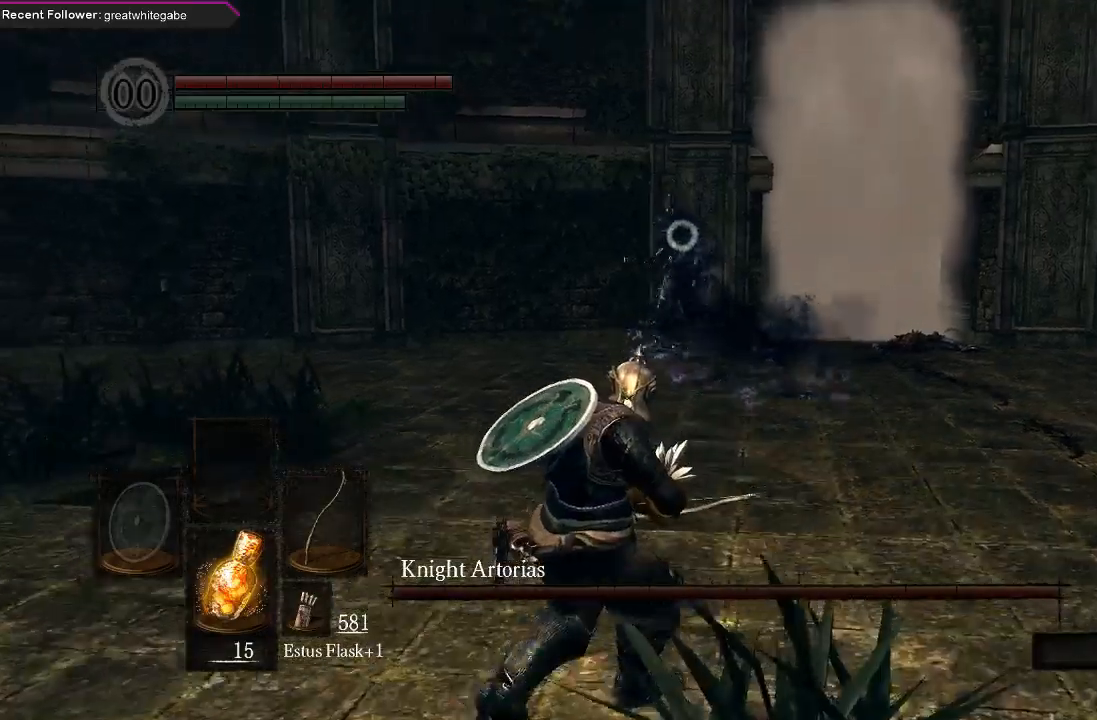
{"buttons": [], "left_stick": "down-left", "right_stick": "center", "events": []}
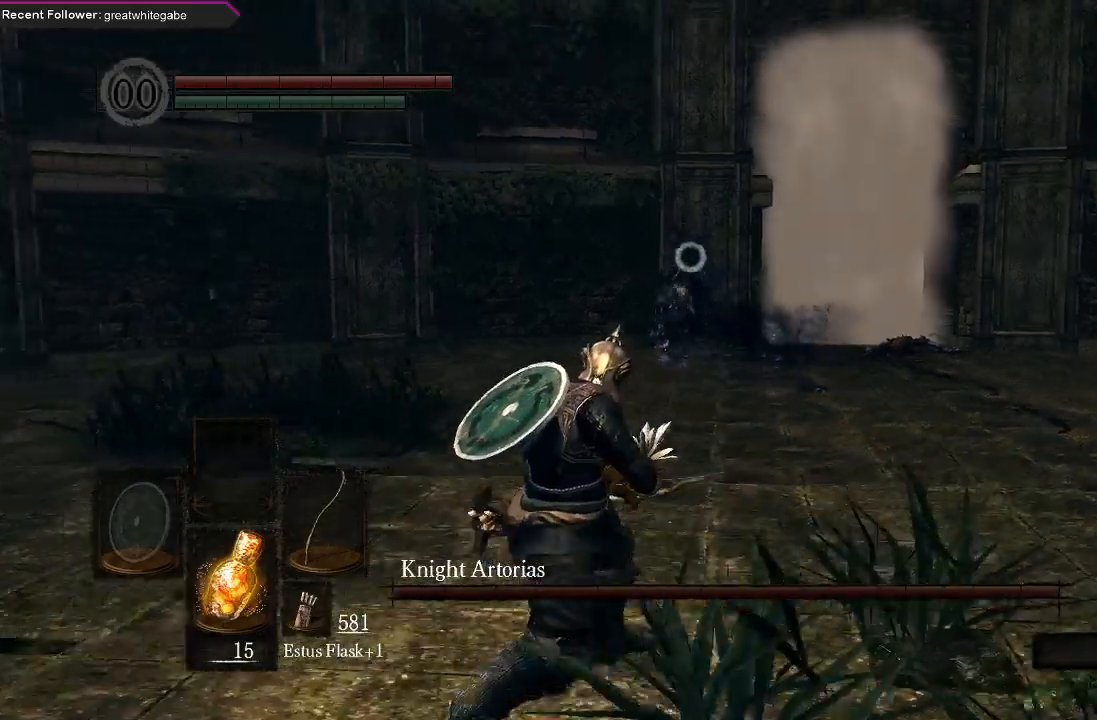
{"buttons": [], "left_stick": "down", "right_stick": "center", "events": [[367, "left_stick", "down"]]}
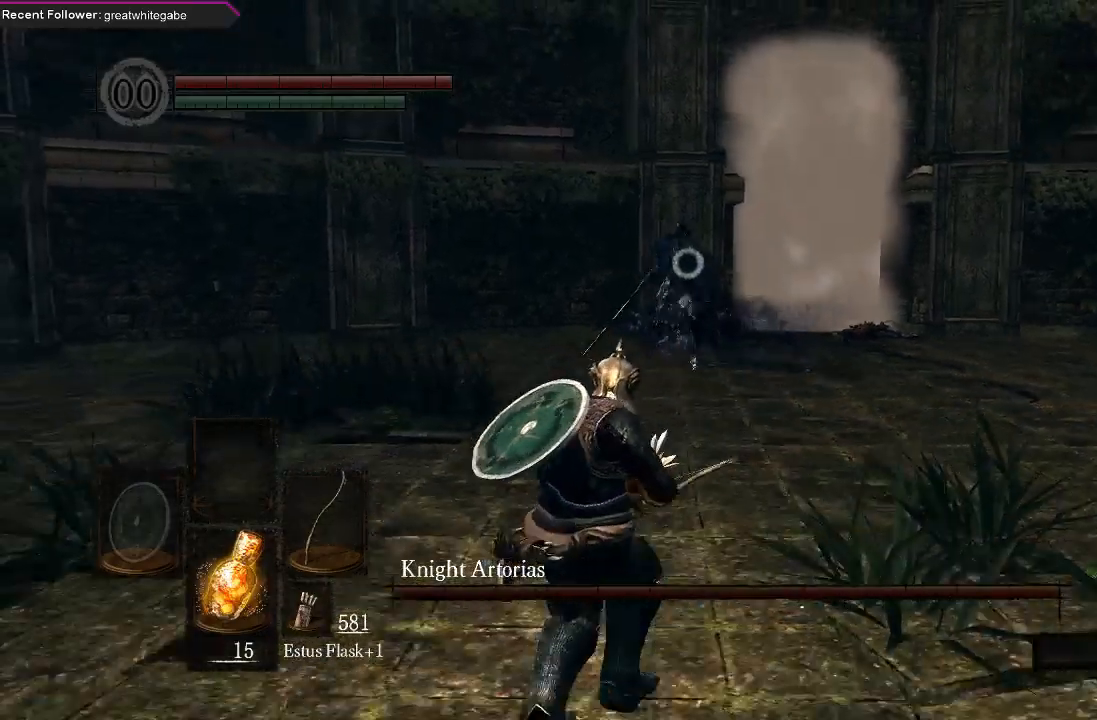
{"buttons": [], "left_stick": "down", "right_stick": "center", "events": []}
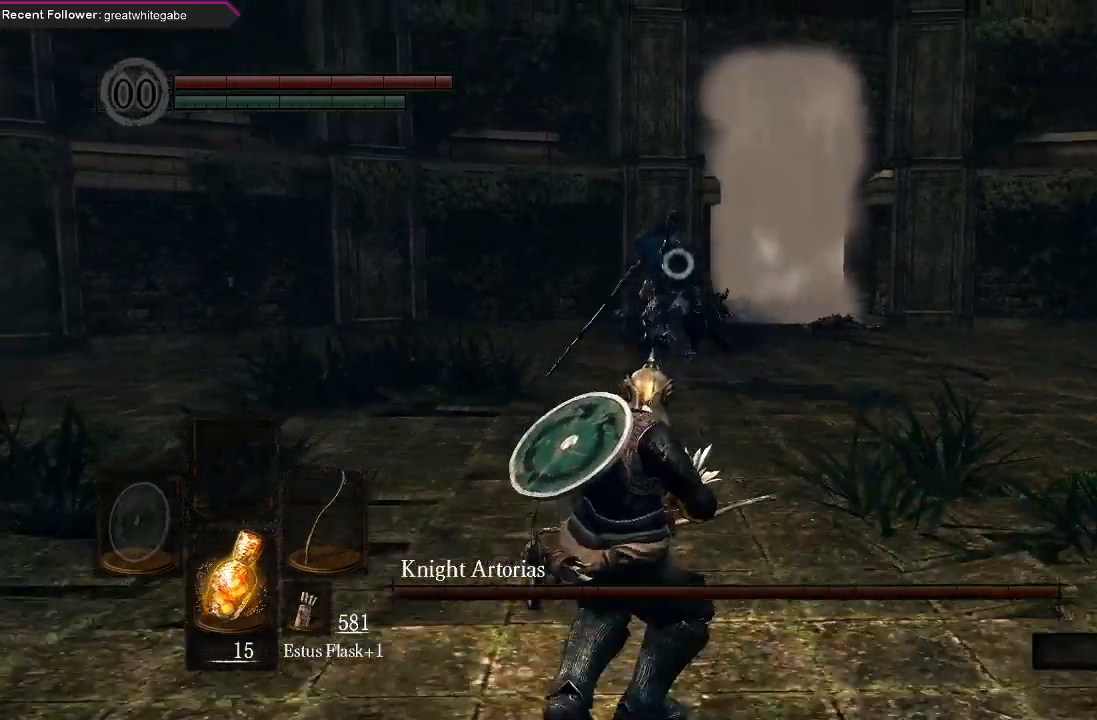
{"buttons": [], "left_stick": "down-right", "right_stick": "center", "events": [[500, "left_stick", "down-right"]]}
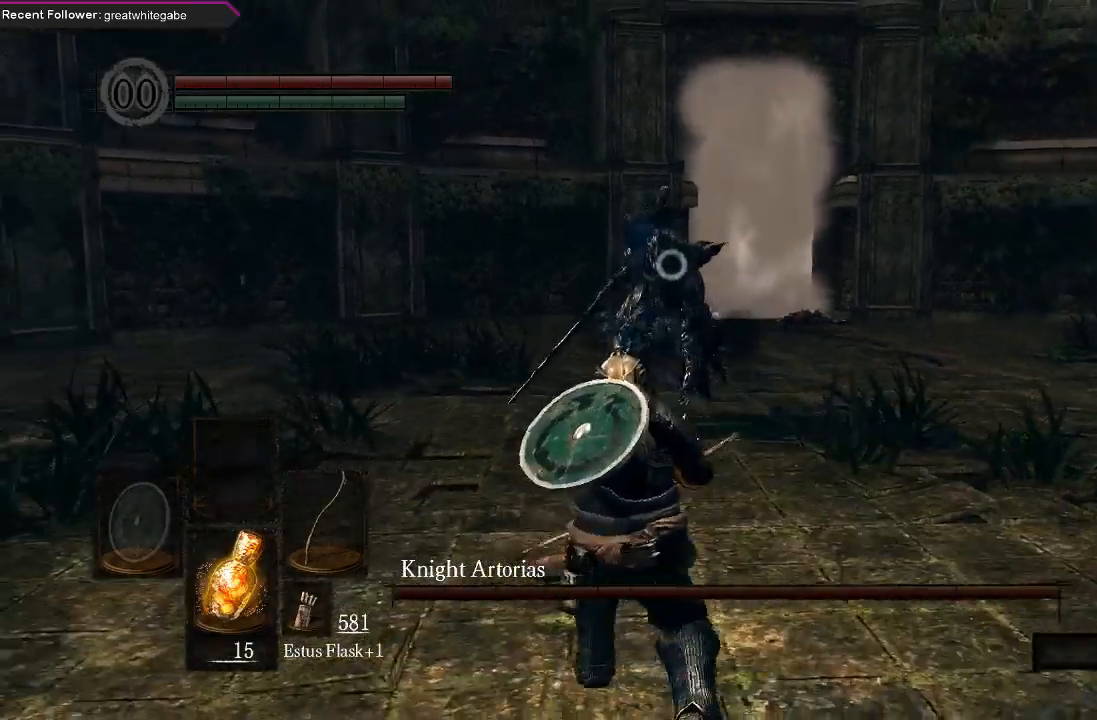
{"buttons": [], "left_stick": "down", "right_stick": "center", "events": [[67, "left_stick", "right"], [200, "left_stick", "down-right"], [400, "left_stick", "down"]]}
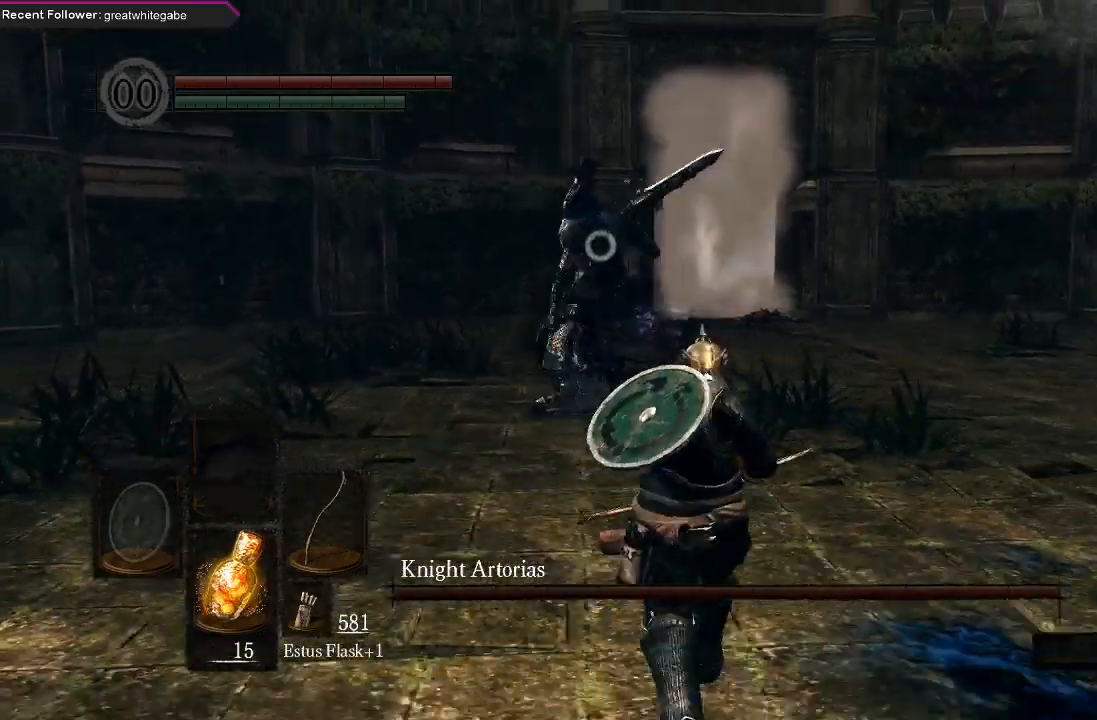
{"buttons": [], "left_stick": "down", "right_stick": "center", "events": []}
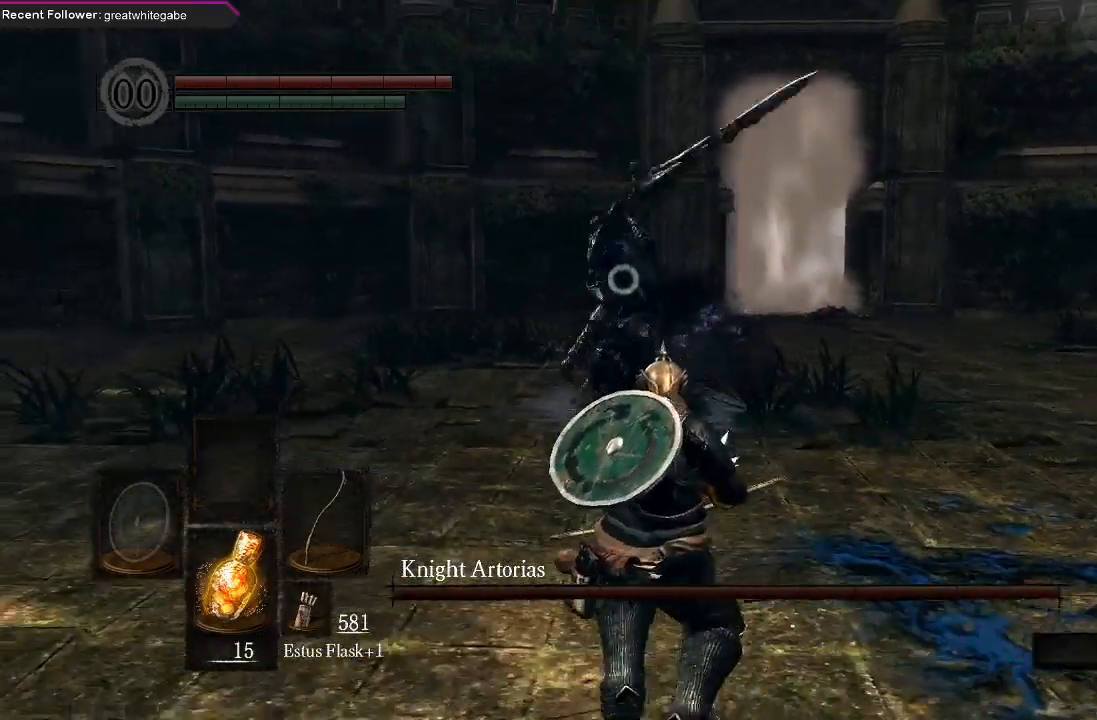
{"buttons": [], "left_stick": "down", "right_stick": "center", "events": [[300, "B", "down"], [433, "B", "up"]]}
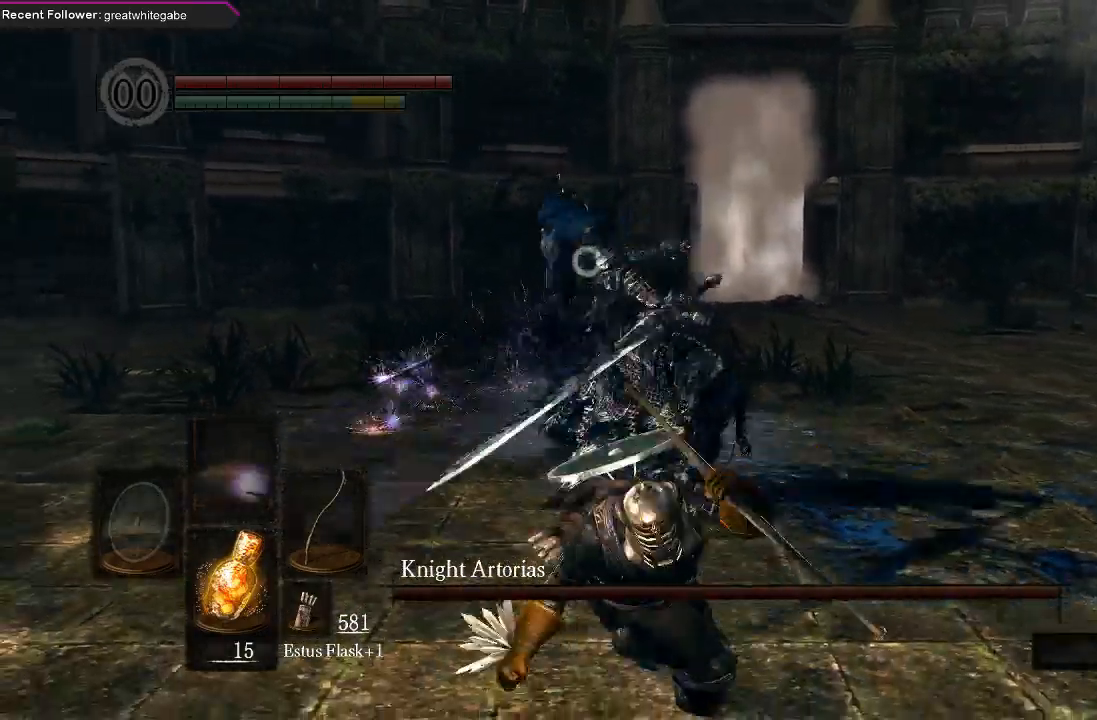
{"buttons": ["R1"], "left_stick": "center", "right_stick": "center", "events": [[167, "left_stick", "center"], [433, "R1", "down"]]}
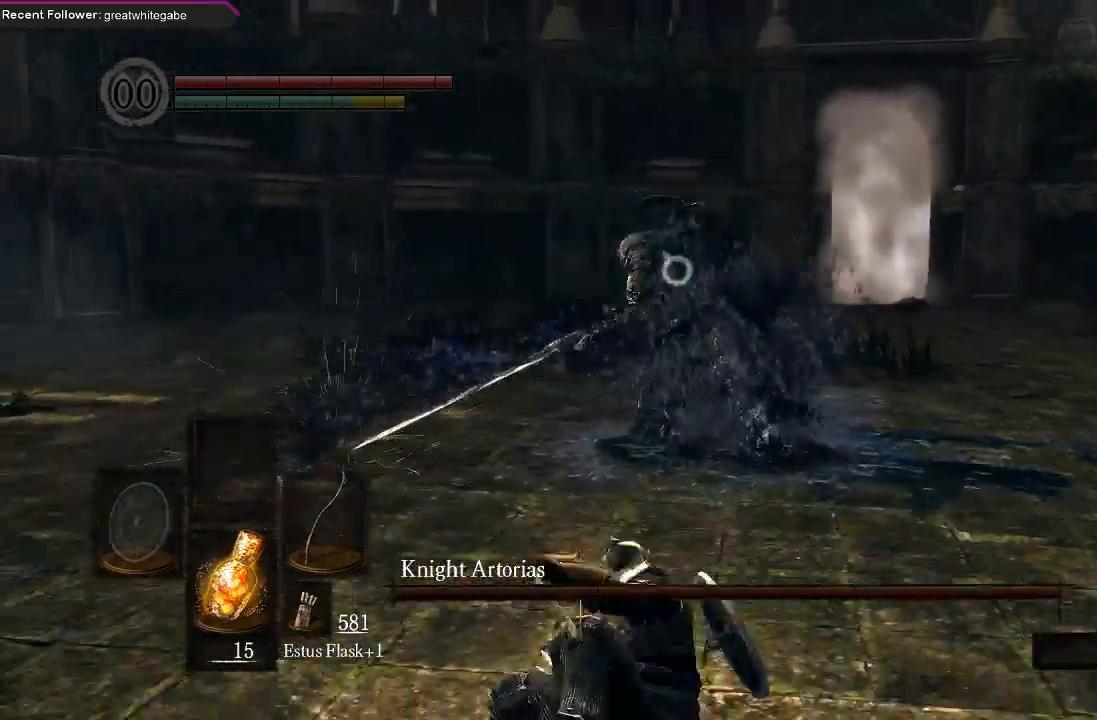
{"buttons": [], "left_stick": "center", "right_stick": "center", "events": [[33, "R1", "up"], [100, "R1", "down"], [233, "R1", "up"]]}